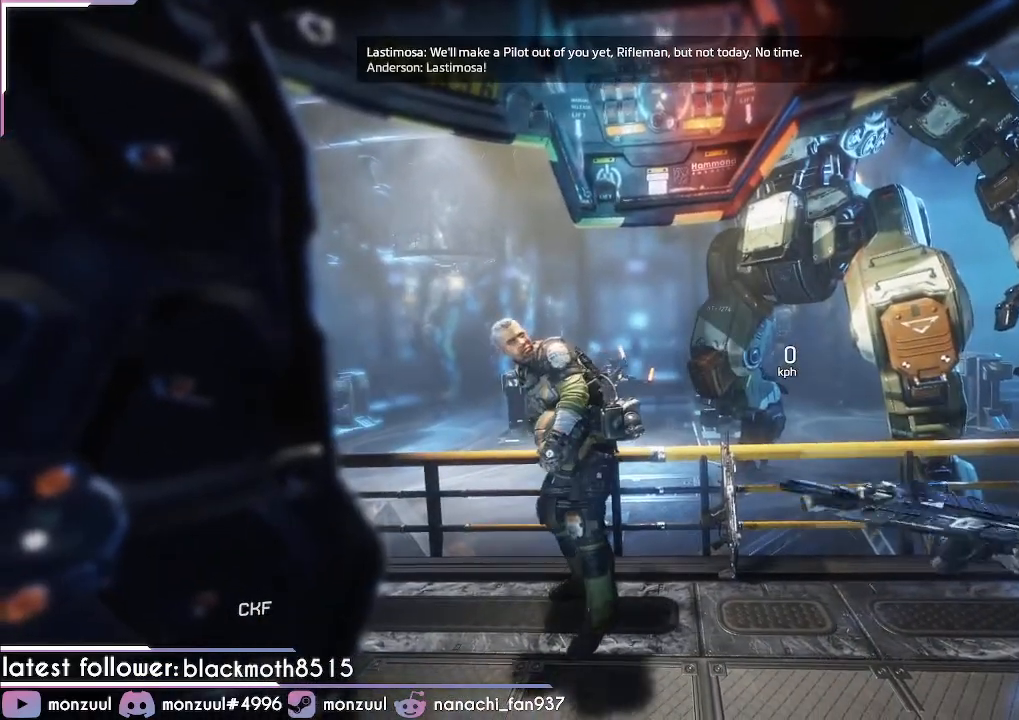
Gameplay with keyboard and mouse; each line is a JSON object with the keys and mouse buttons held at the frame after it. "events" lists presses ("down") and releases ("up") of "1", "2", "3", "4", "5", "a", "c", "caps_lock", "d", "e", "escape", "f", "g", "q", "r", "s", "shift", "space", "t", "tab", "v", "w", "x", "z", "mouse_left", "mouse_middle", "mouse_right", "mouse_mb5", "mouse_wheel_up" and "mouse_wheel_down" between this image and that frame as [ms after this image, input, new state], when the widget could be followed in between. "mouse_left", "mouse_middle", "mouse_right", "mouse_mb5", "mouse_wheel_up", "mouse_wheel_down" = the "left", "middle", "right", "mb5", "wheel_up", "wheel_down" buttons of the "mouse" list. No other keys are recorded. Mouse movement is not recorded. Not read: ctrl mouse_mb4.
{"keys": ["space"], "mouse": [], "events": [[133, "space", "down"], [267, "space", "up"], [317, "space", "down"], [417, "space", "up"], [500, "space", "down"]]}
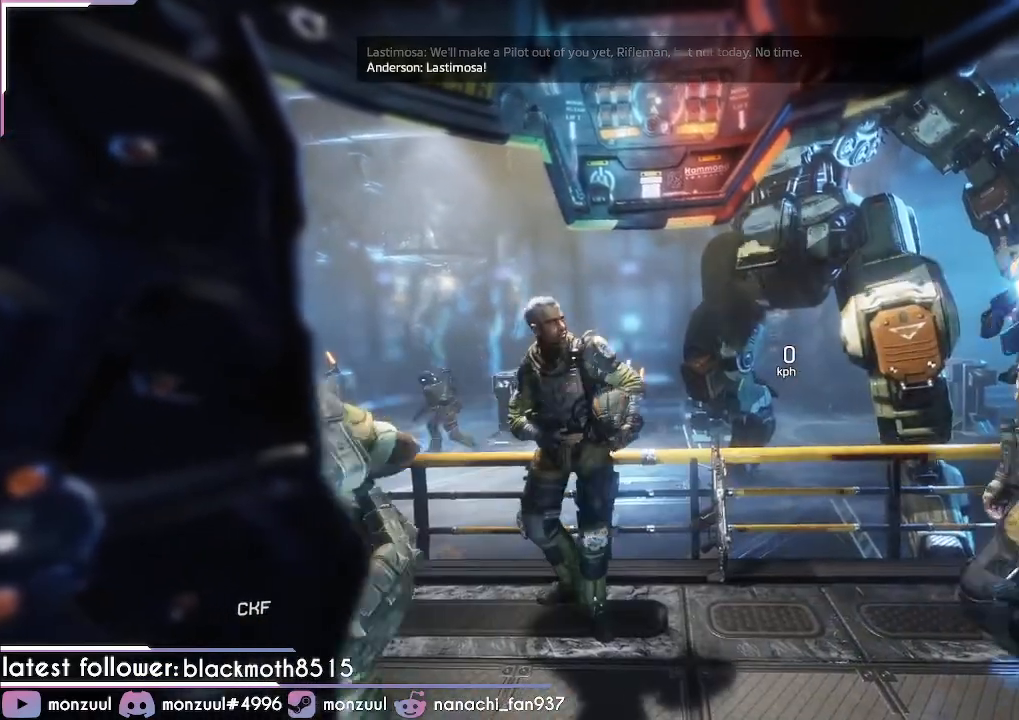
{"keys": ["space"], "mouse": [], "events": [[100, "space", "up"], [150, "space", "down"], [201, "space", "up"], [284, "space", "down"], [334, "space", "up"], [417, "space", "down"]]}
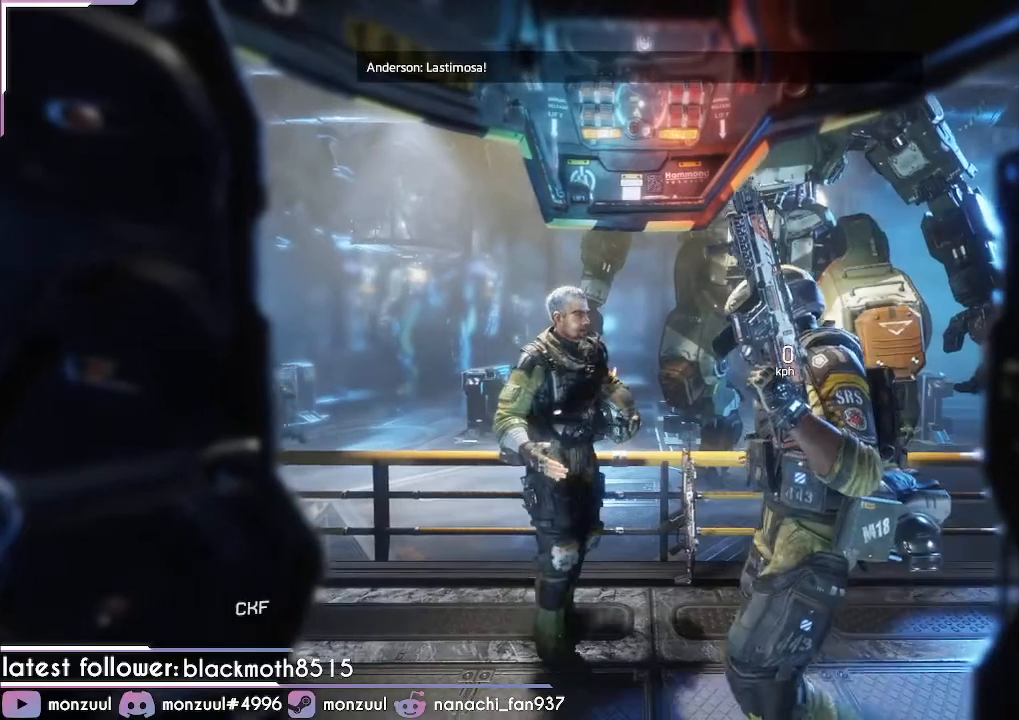
{"keys": ["space"], "mouse": [], "events": [[50, "space", "up"], [150, "space", "down"], [200, "space", "up"], [300, "space", "down"], [350, "space", "up"], [417, "space", "down"]]}
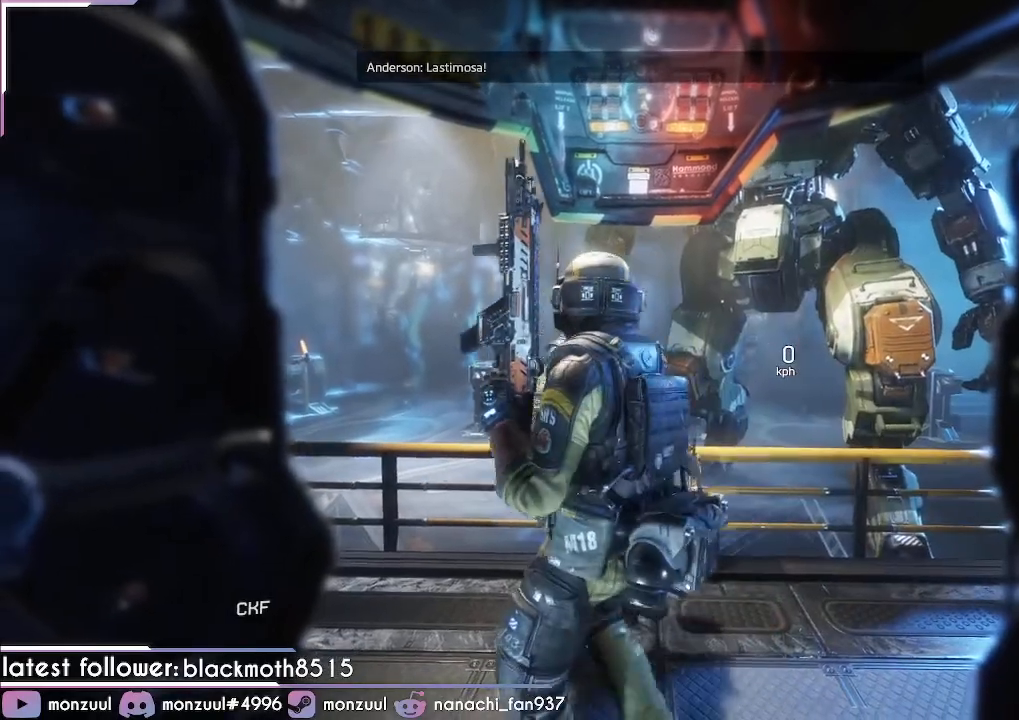
{"keys": [], "mouse": [], "events": [[117, "space", "up"], [167, "space", "down"], [251, "space", "up"], [301, "space", "down"], [351, "space", "up"]]}